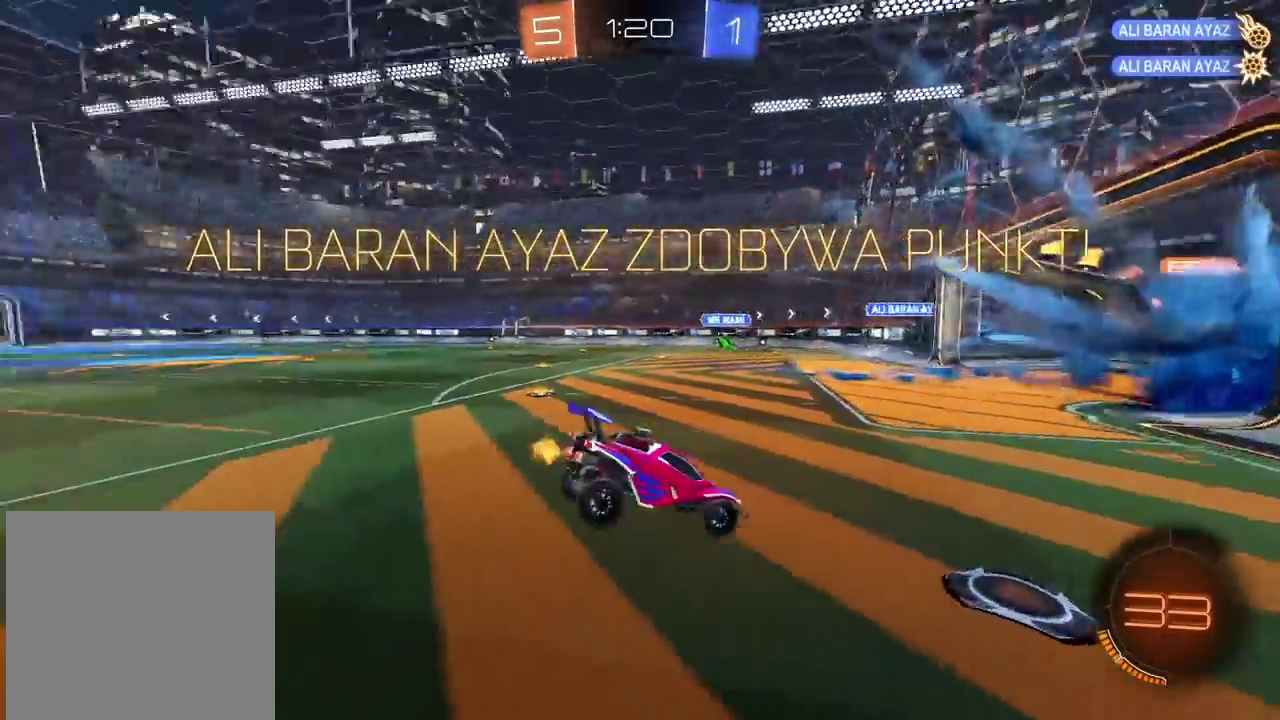
Gameplay with a controller (PlayStation layout); each line is a JSON object with the inputs held at the frame after it. "events" lists button and stick changes between this image and that frame as [ms after this image, input, new state], when the widget could be followed in between.
{"buttons": ["L2"], "left_stick": "center", "right_stick": "center", "events": [[300, "left_stick", "down"], [383, "L2", "down"], [400, "left_stick", "up"], [483, "left_stick", "center"]]}
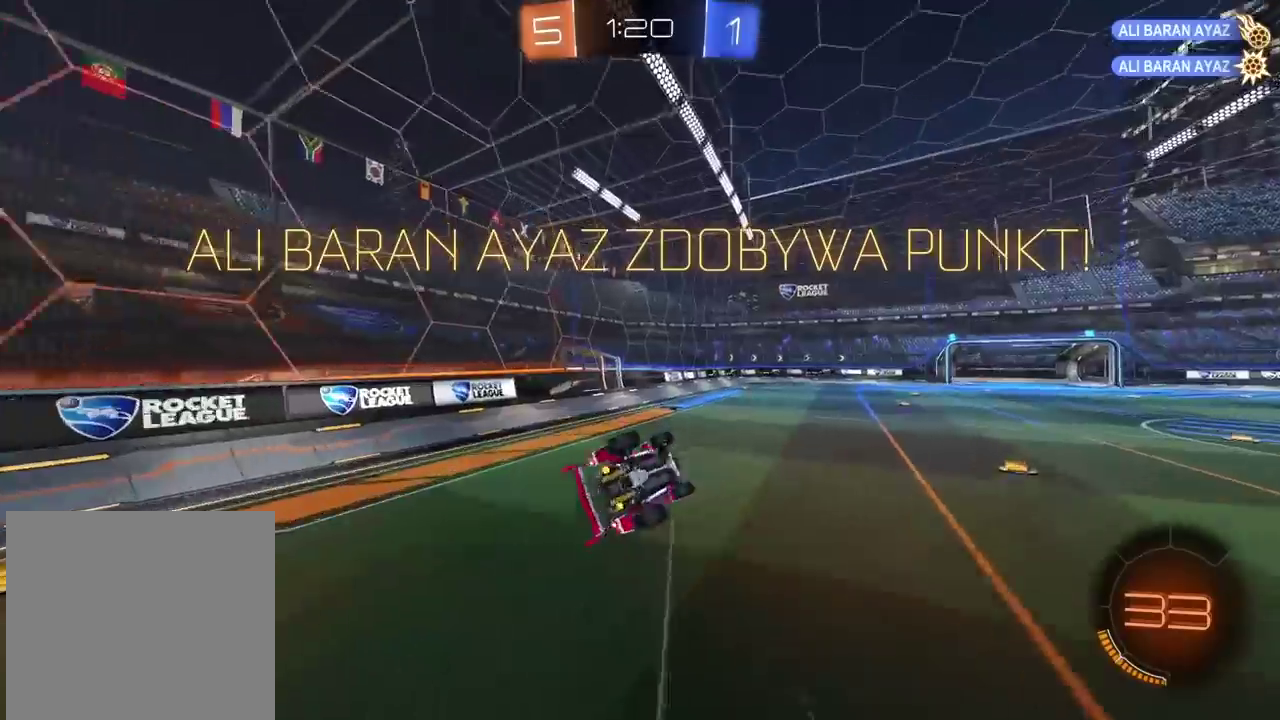
{"buttons": ["R2"], "left_stick": "center", "right_stick": "center", "events": [[17, "R2", "down"], [233, "L2", "up"], [250, "left_stick", "right"], [450, "left_stick", "center"]]}
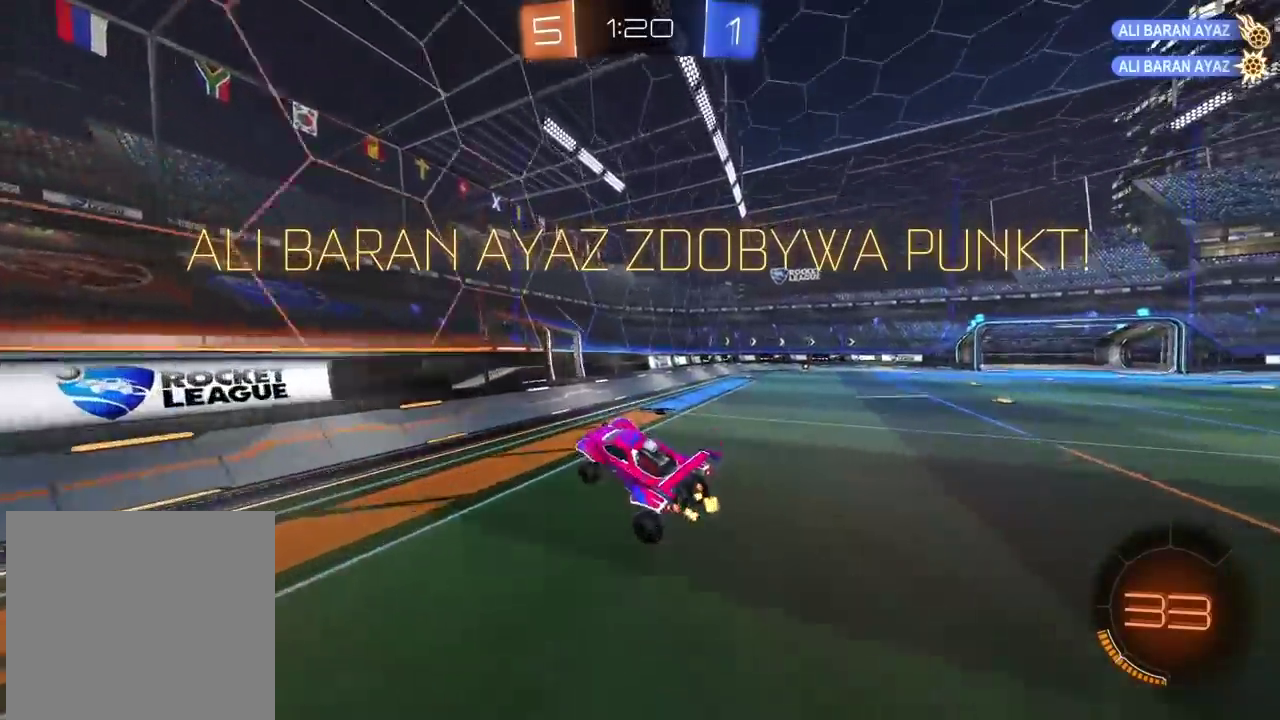
{"buttons": ["CIRCLE", "R2"], "left_stick": "up-right", "right_stick": "center", "events": [[133, "left_stick", "up-right"], [400, "CIRCLE", "down"]]}
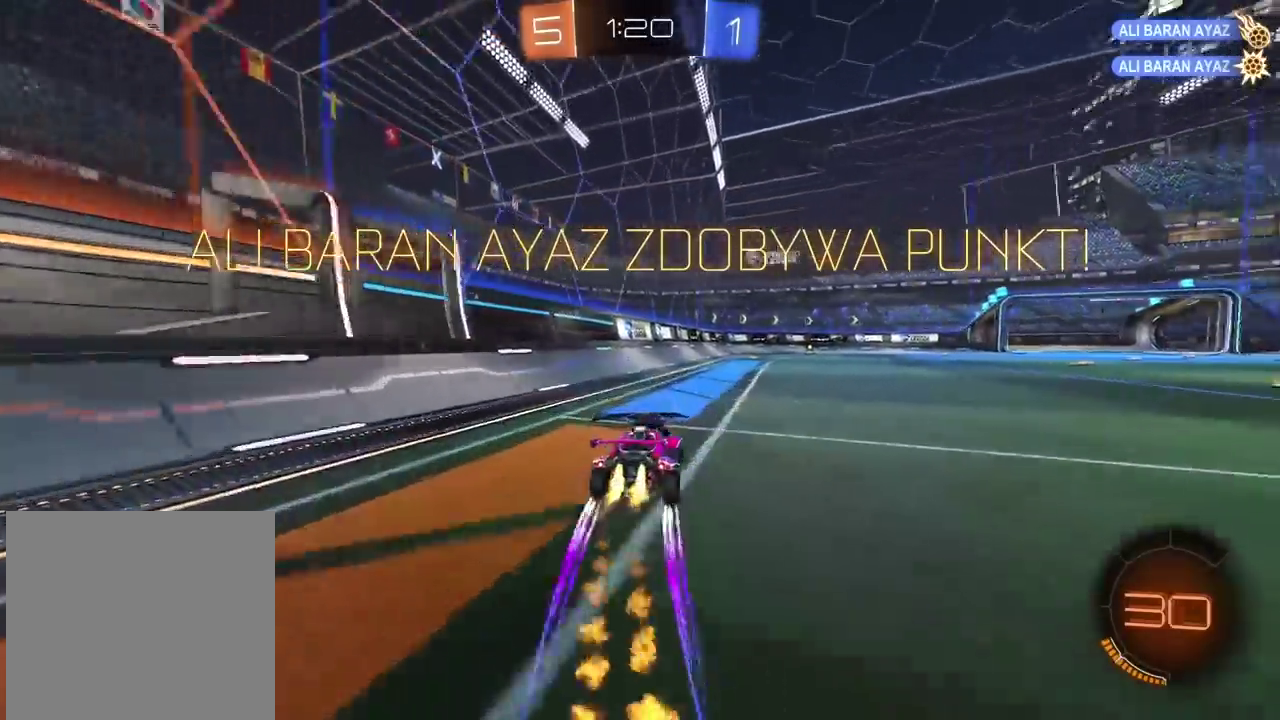
{"buttons": ["R2"], "left_stick": "center", "right_stick": "center", "events": [[150, "CIRCLE", "up"], [150, "left_stick", "up"], [250, "CROSS", "down"], [333, "CROSS", "up"], [383, "CROSS", "down"], [500, "CROSS", "up"], [500, "left_stick", "center"]]}
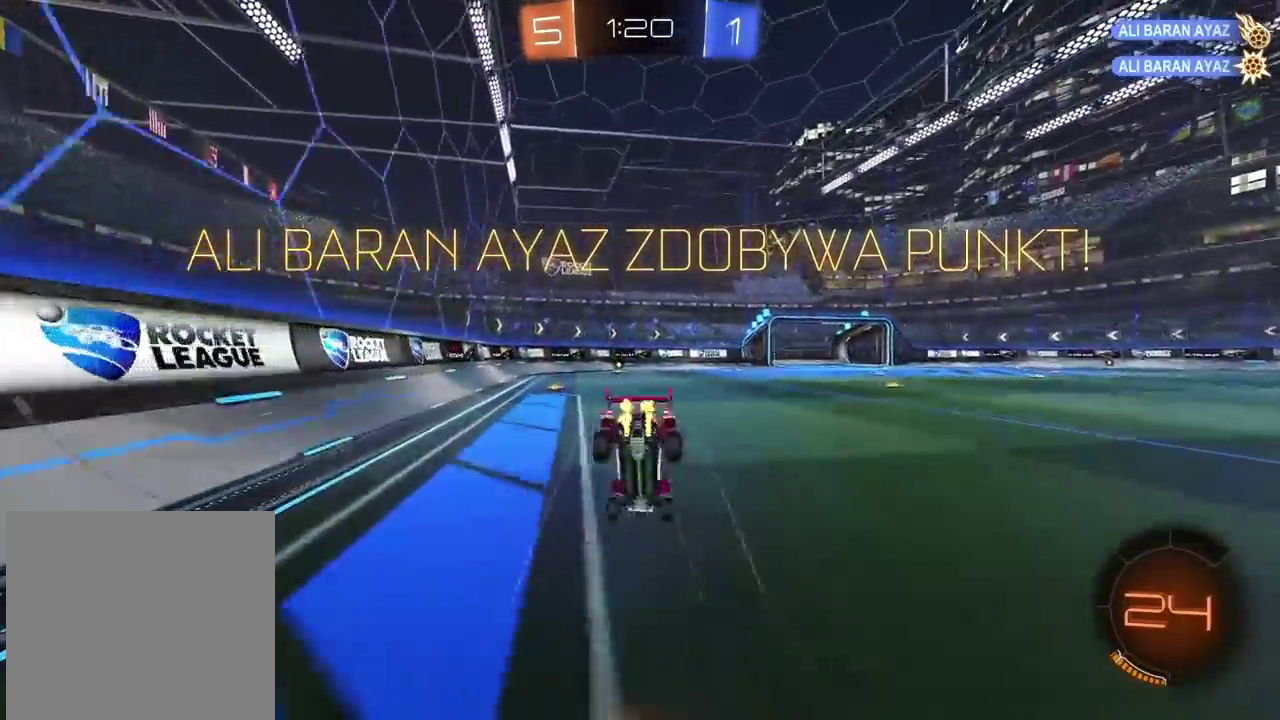
{"buttons": ["CROSS"], "left_stick": "center", "right_stick": "center", "events": [[50, "CROSS", "down"], [200, "CROSS", "up"], [283, "CROSS", "down"], [400, "CROSS", "up"], [417, "R2", "up"], [467, "CROSS", "down"]]}
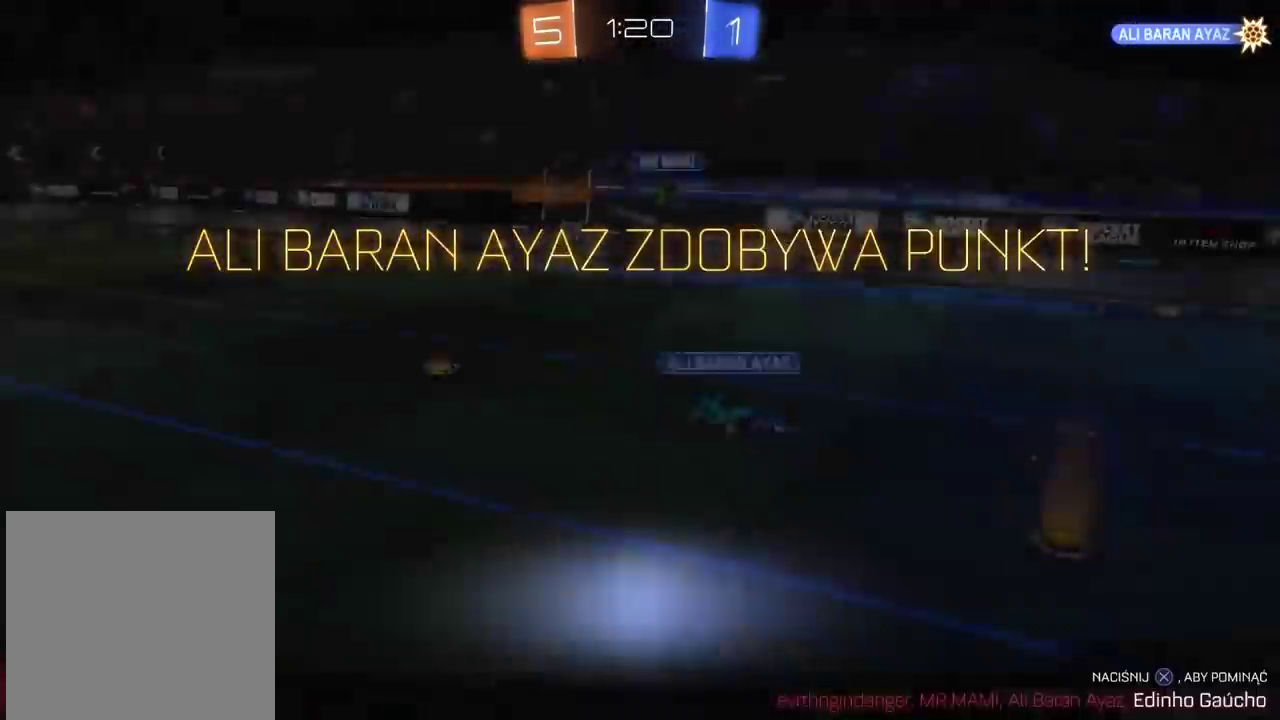
{"buttons": [], "left_stick": "center", "right_stick": "center", "events": [[83, "CROSS", "up"], [167, "CROSS", "down"], [267, "CROSS", "up"], [350, "CROSS", "down"], [467, "CROSS", "up"]]}
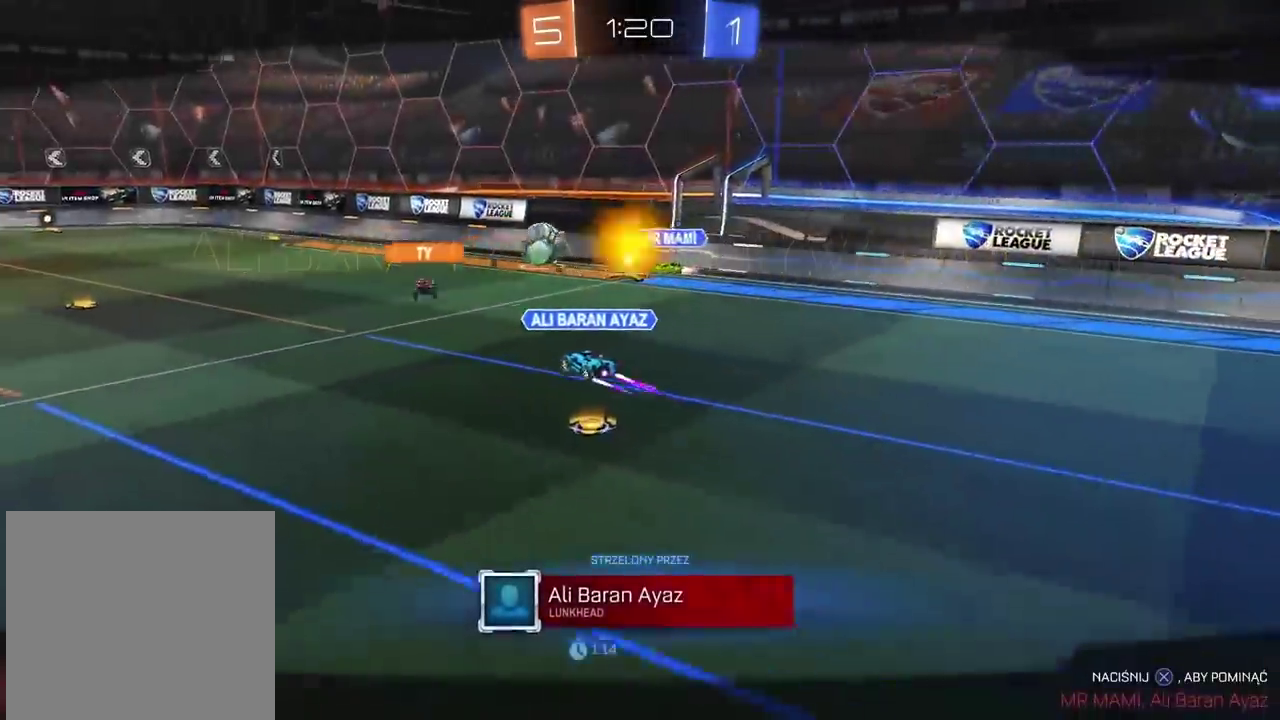
{"buttons": ["CROSS"], "left_stick": "center", "right_stick": "center", "events": [[33, "CROSS", "down"], [133, "CROSS", "up"], [217, "CROSS", "down"], [333, "CROSS", "up"], [400, "CROSS", "down"]]}
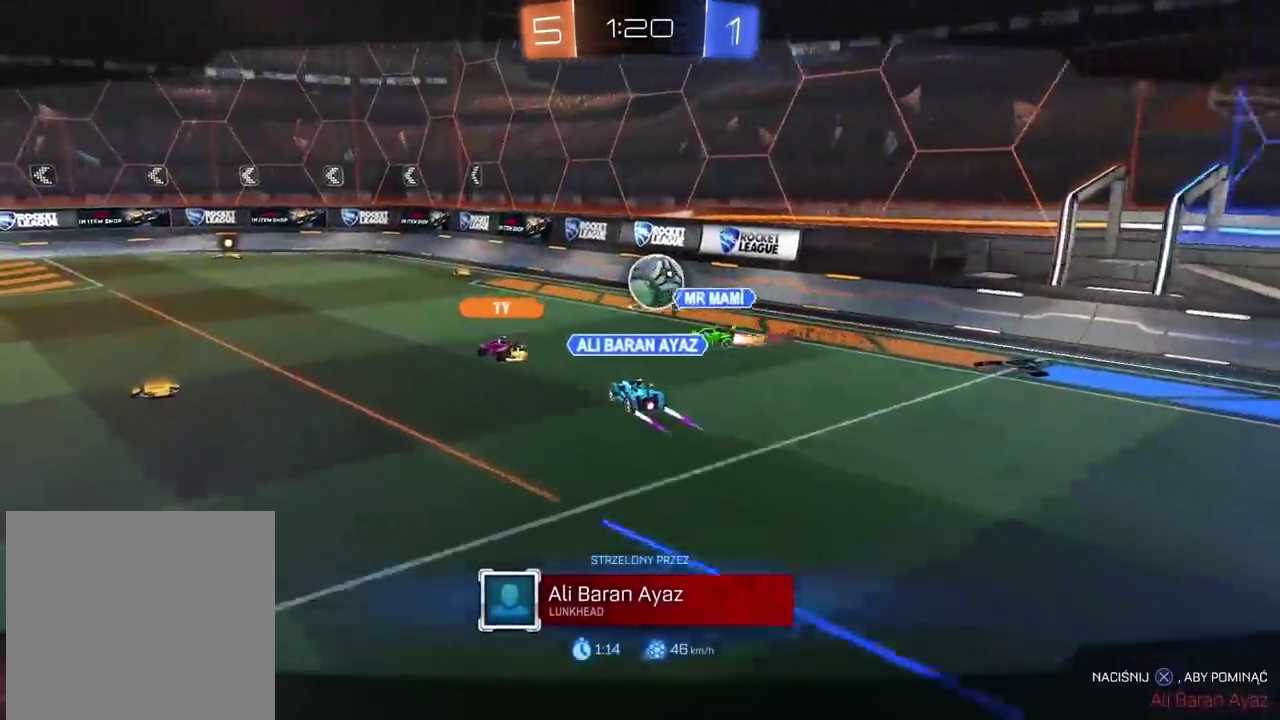
{"buttons": ["CROSS"], "left_stick": "center", "right_stick": "center", "events": [[17, "CROSS", "up"], [83, "CROSS", "down"], [200, "CROSS", "up"], [267, "CROSS", "down"], [383, "CROSS", "up"], [433, "CROSS", "down"]]}
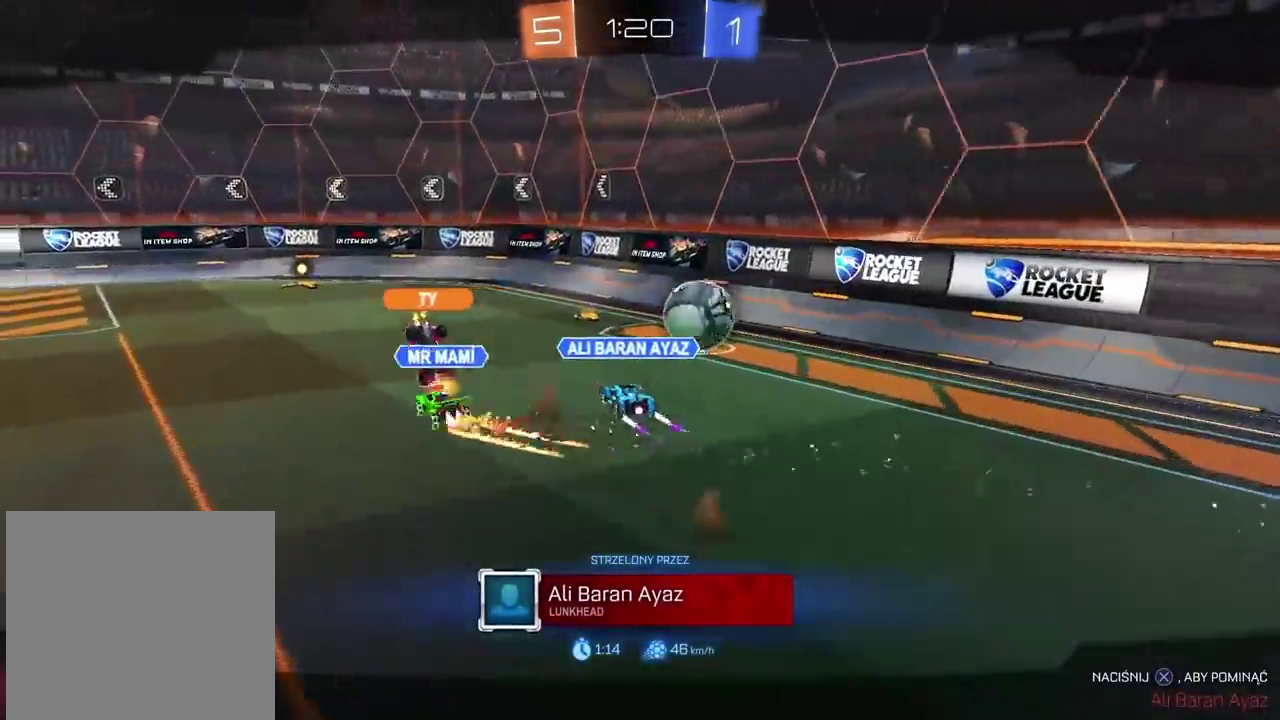
{"buttons": [], "left_stick": "center", "right_stick": "center", "events": [[67, "CROSS", "up"], [133, "CROSS", "down"], [267, "CROSS", "up"]]}
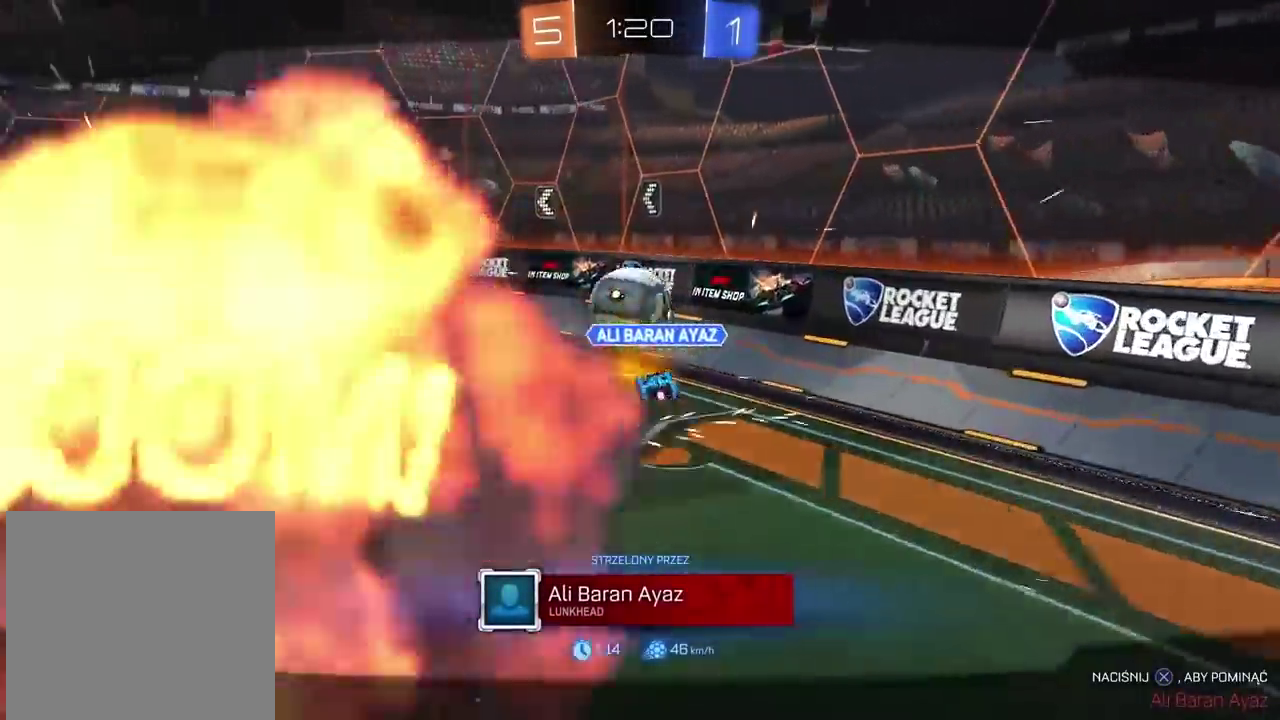
{"buttons": [], "left_stick": "center", "right_stick": "center", "events": []}
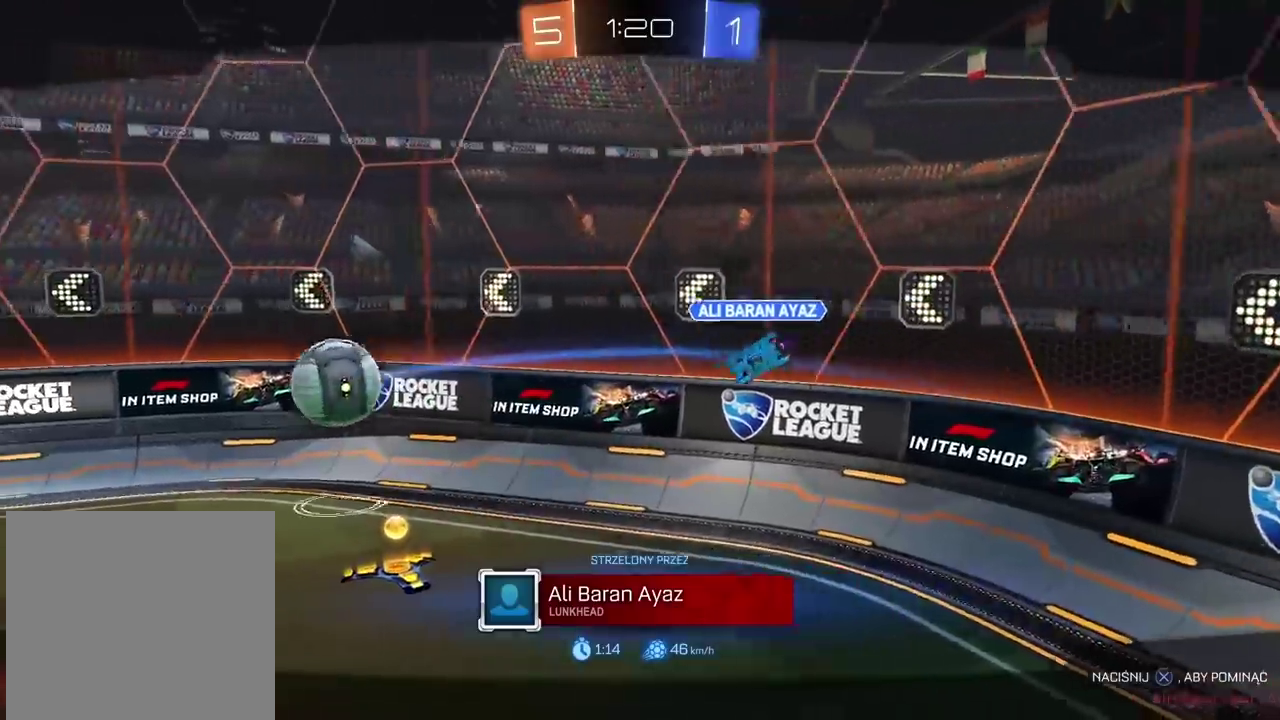
{"buttons": [], "left_stick": "center", "right_stick": "center", "events": []}
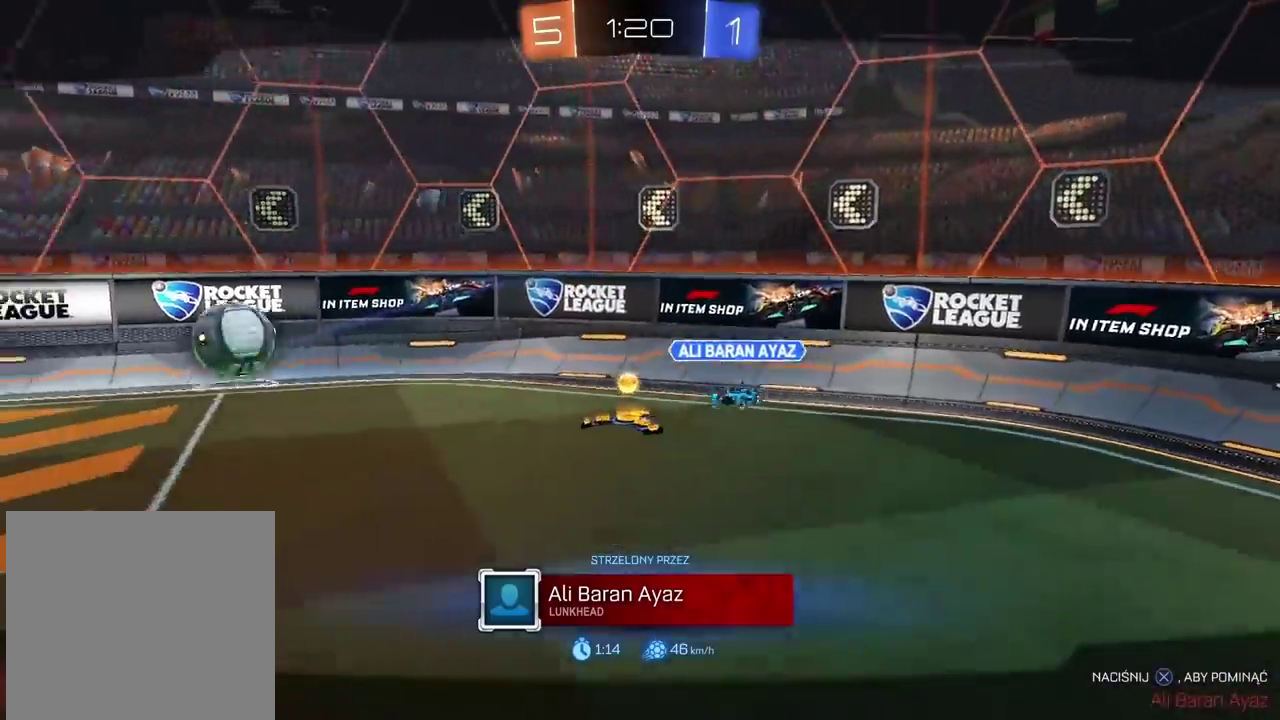
{"buttons": [], "left_stick": "center", "right_stick": "left", "events": [[283, "right_stick", "left"]]}
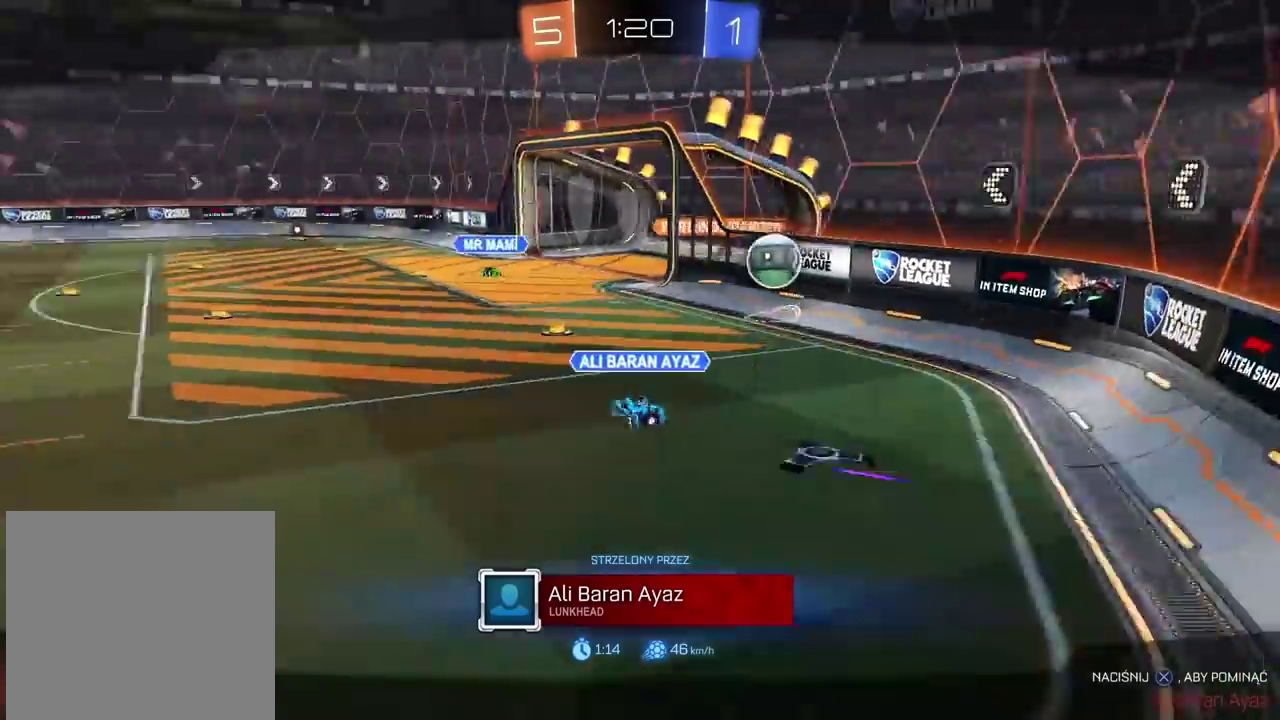
{"buttons": [], "left_stick": "center", "right_stick": "left", "events": []}
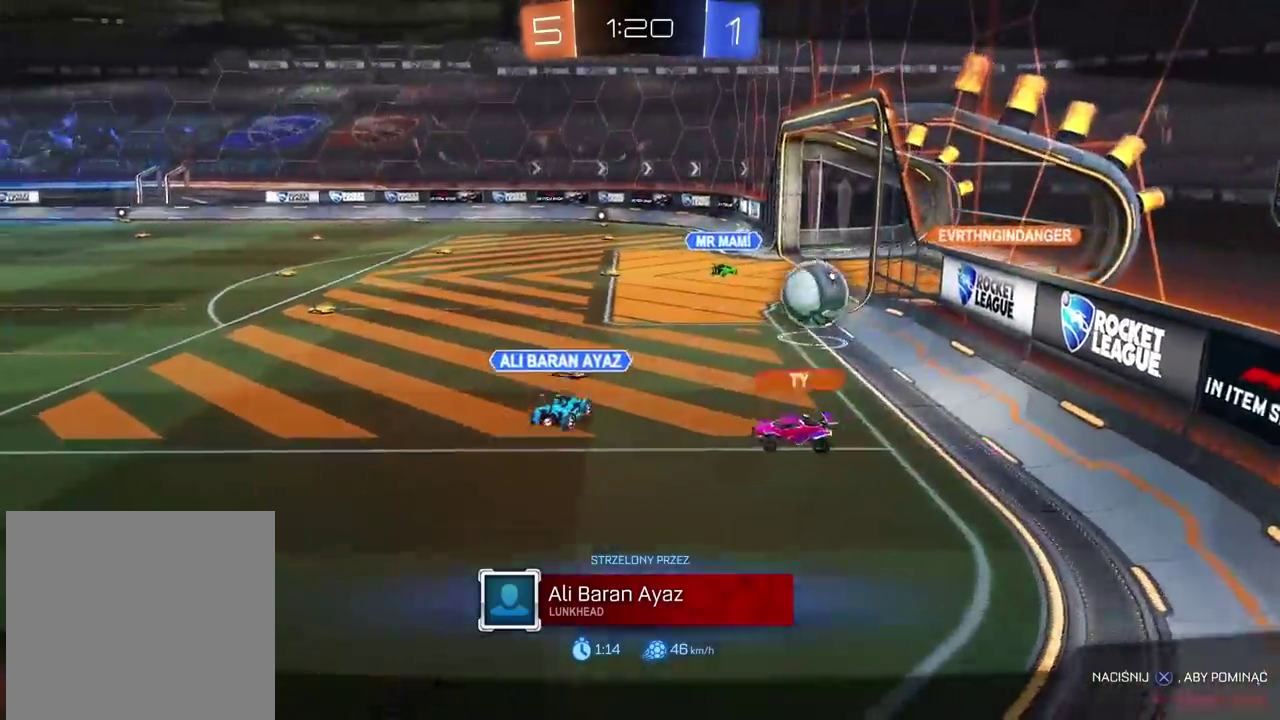
{"buttons": [], "left_stick": "center", "right_stick": "center", "events": [[350, "right_stick", "center"]]}
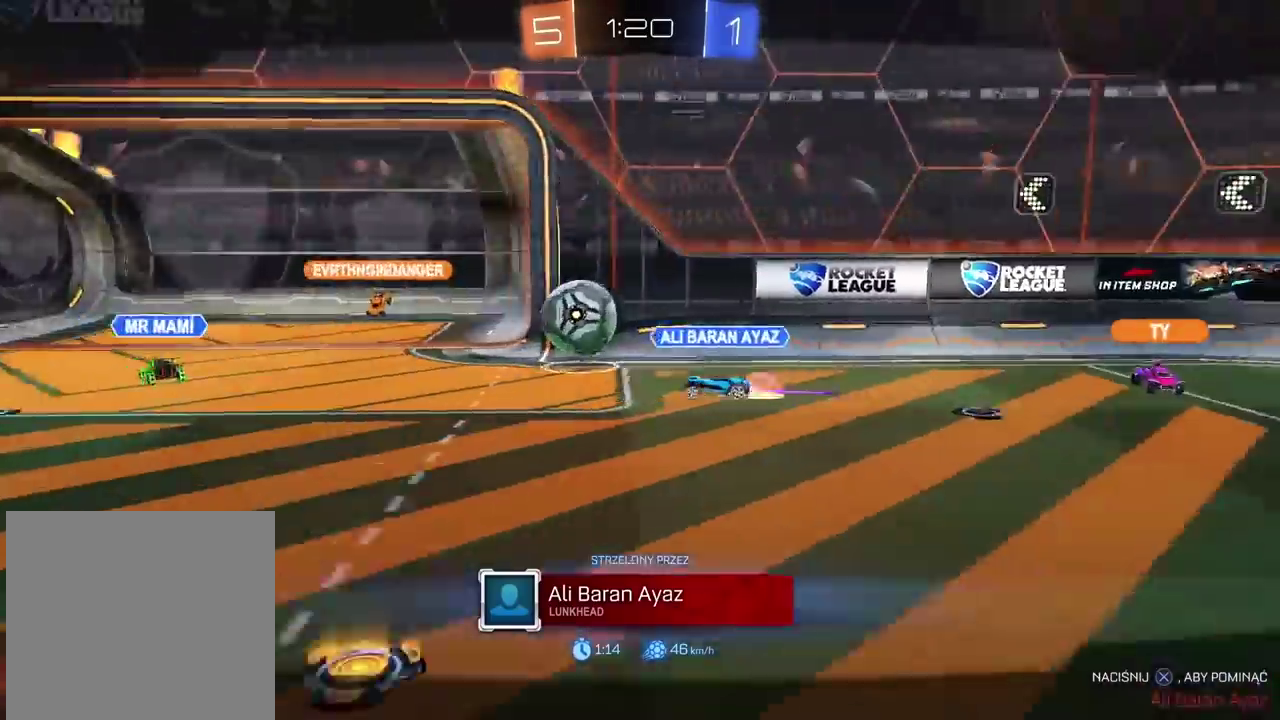
{"buttons": ["CROSS", "CIRCLE", "L2", "R2"], "left_stick": "up-right", "right_stick": "center", "events": [[133, "CIRCLE", "down"], [133, "R2", "down"], [217, "left_stick", "down-left"], [267, "CROSS", "down"], [300, "L2", "down"], [300, "left_stick", "up-left"], [367, "CROSS", "up"], [367, "left_stick", "up-right"], [383, "CIRCLE", "up"], [400, "CIRCLE", "down"], [450, "CROSS", "down"]]}
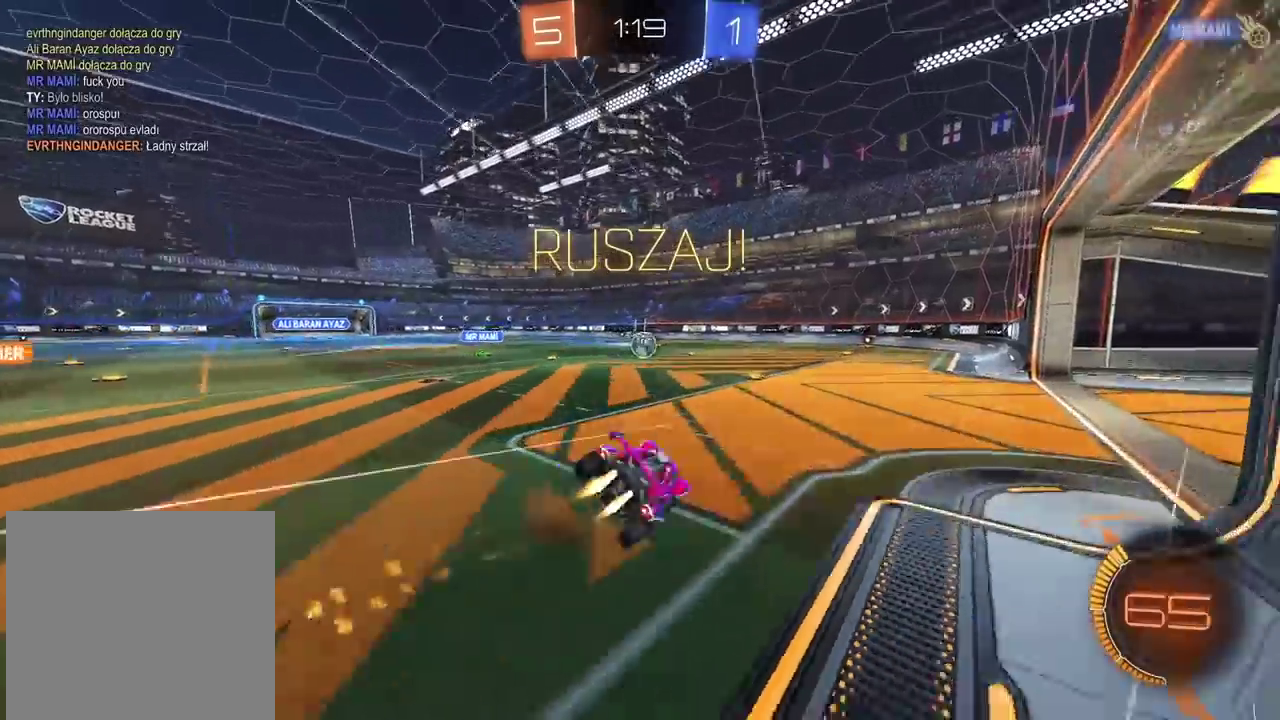
{"buttons": ["R2"], "left_stick": "center", "right_stick": "center", "events": [[67, "L2", "up"], [83, "left_stick", "center"], [317, "CROSS", "up"], [383, "CIRCLE", "up"]]}
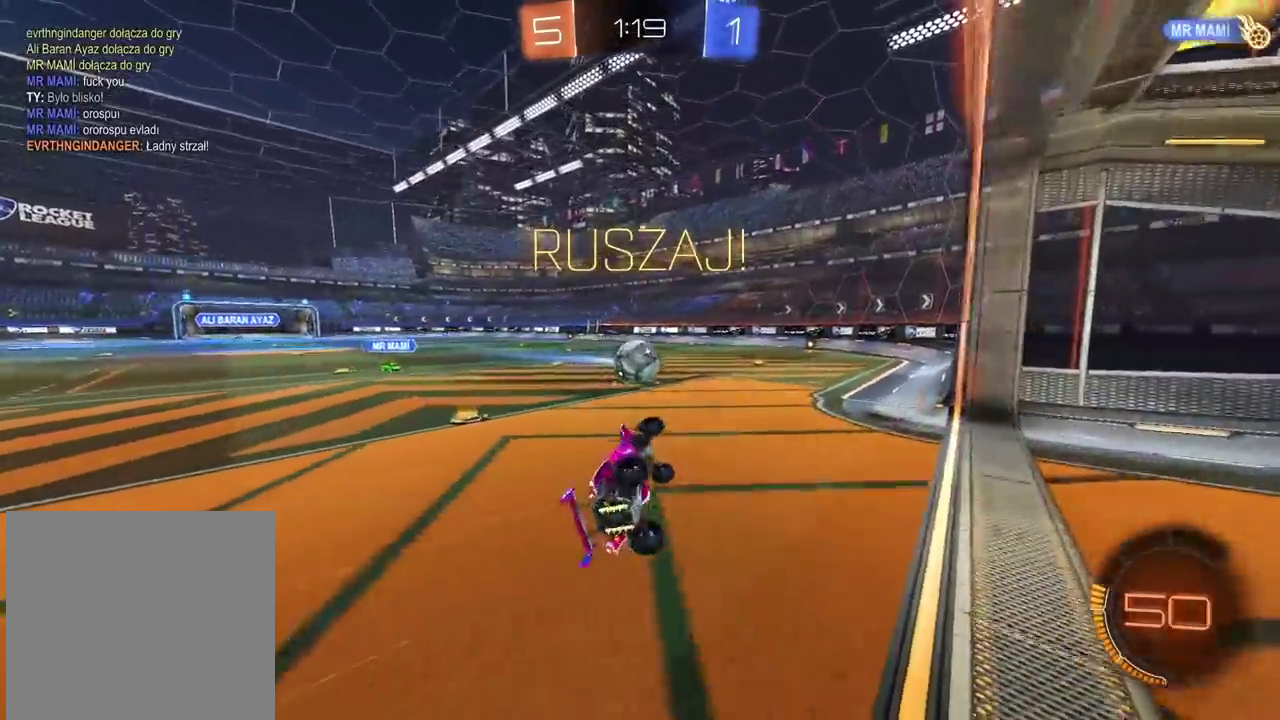
{"buttons": ["CIRCLE", "R2"], "left_stick": "center", "right_stick": "center", "events": [[50, "CIRCLE", "down"], [67, "left_stick", "up-left"], [167, "left_stick", "center"]]}
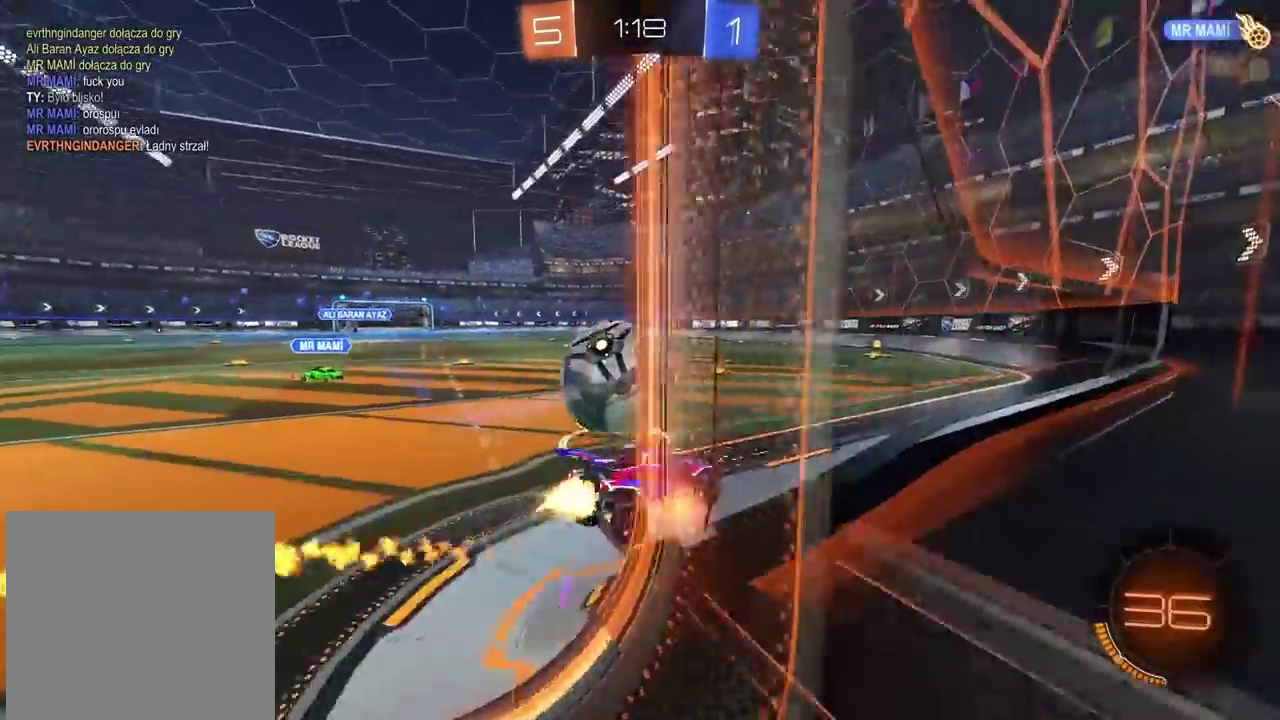
{"buttons": ["L2", "R2"], "left_stick": "down-left", "right_stick": "center", "events": [[250, "left_stick", "left"], [283, "CIRCLE", "up"], [333, "left_stick", "down-left"], [433, "L2", "down"]]}
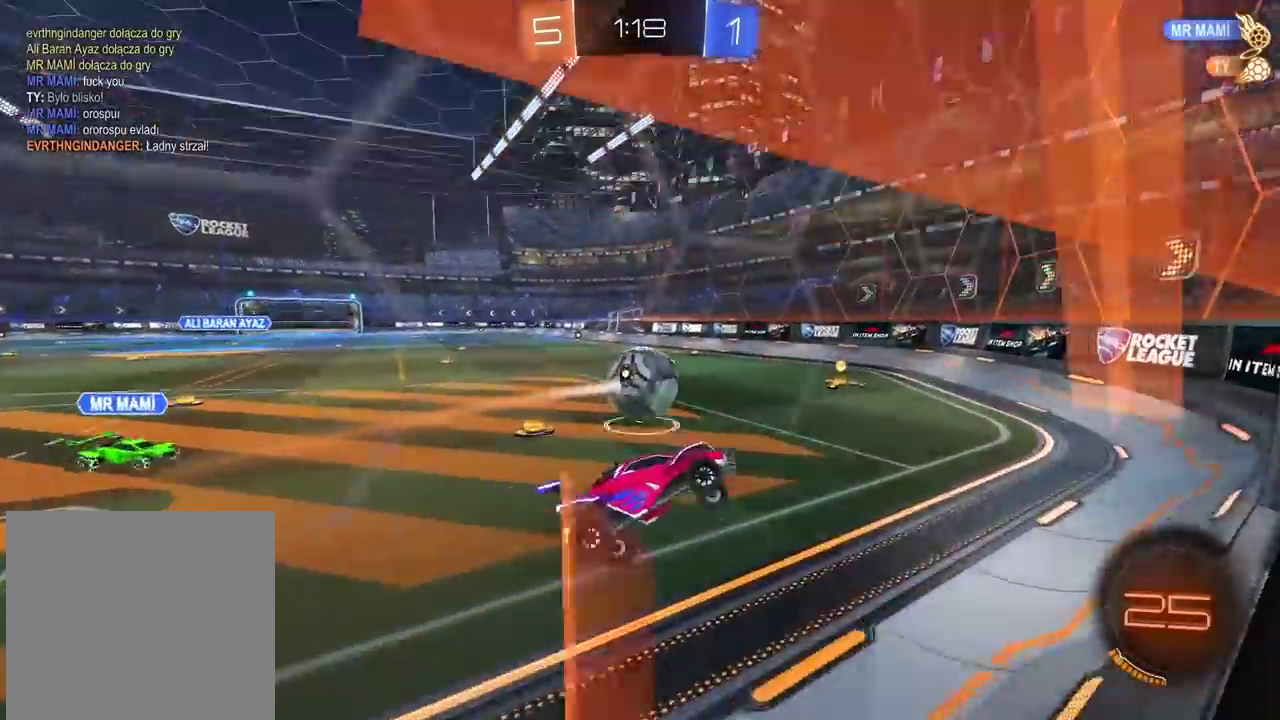
{"buttons": ["R2"], "left_stick": "up-left", "right_stick": "center", "events": [[100, "left_stick", "left"], [150, "L2", "up"], [200, "left_stick", "up-left"], [350, "left_stick", "center"], [450, "left_stick", "up-left"]]}
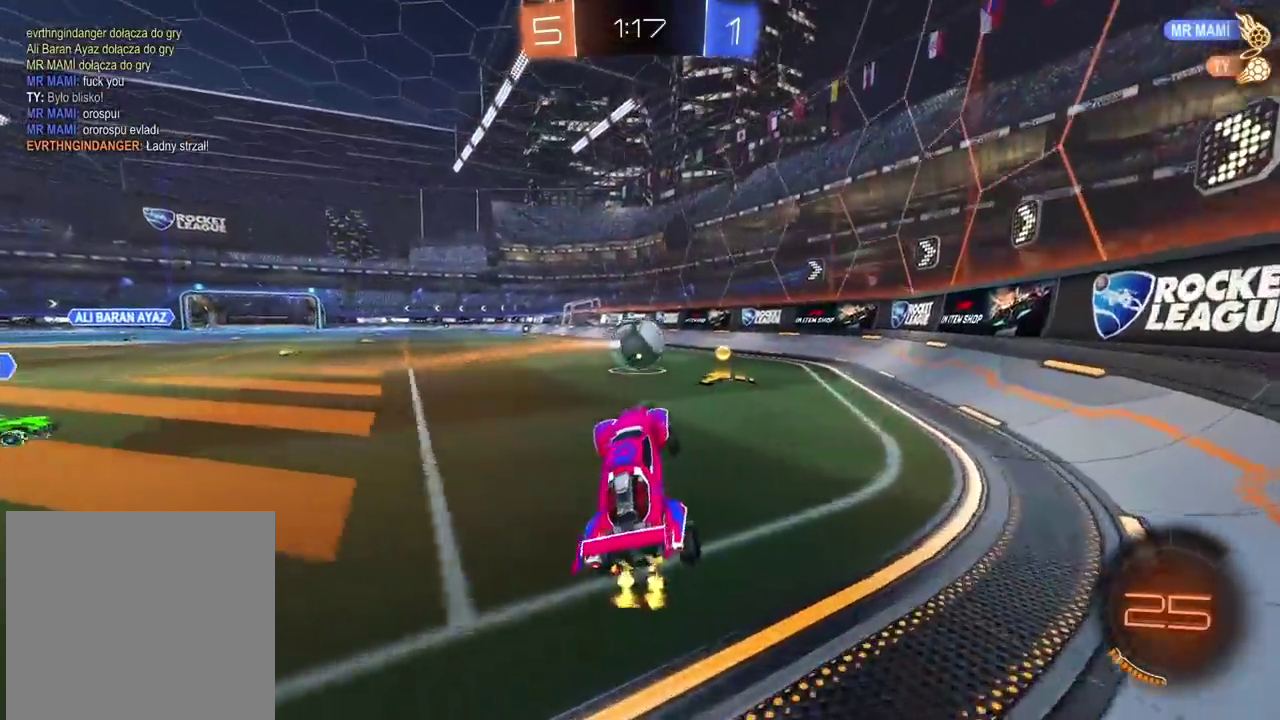
{"buttons": ["CIRCLE", "R2"], "left_stick": "left", "right_stick": "center", "events": [[33, "CIRCLE", "down"], [133, "left_stick", "left"], [200, "left_stick", "center"], [333, "left_stick", "left"]]}
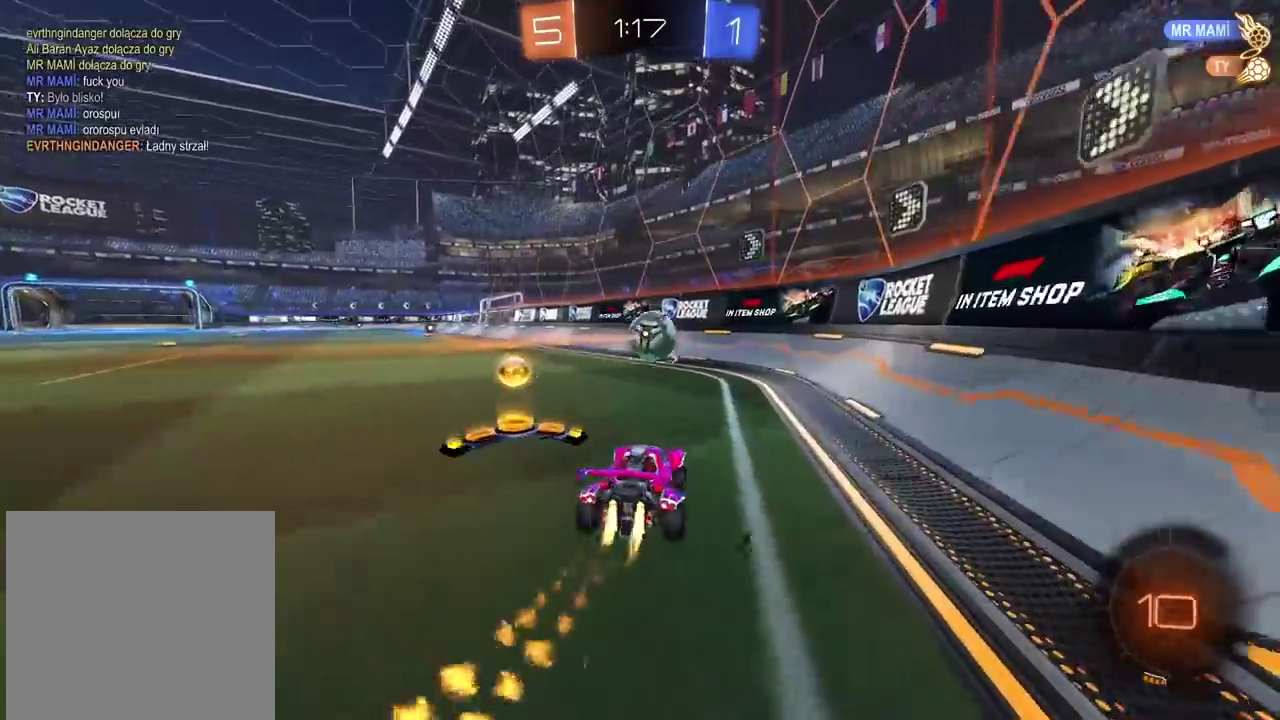
{"buttons": ["R2"], "left_stick": "center", "right_stick": "center", "events": [[183, "left_stick", "right"], [233, "CIRCLE", "up"], [467, "left_stick", "center"]]}
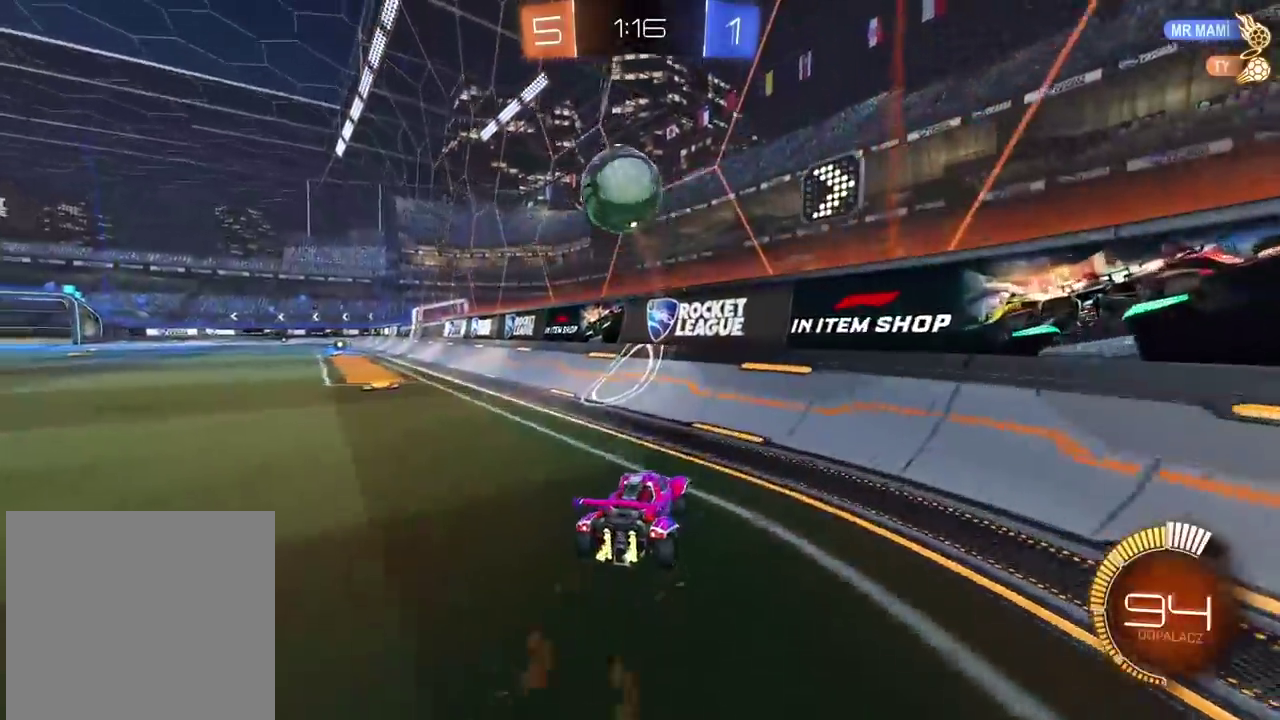
{"buttons": ["R2"], "left_stick": "center", "right_stick": "center", "events": [[283, "left_stick", "right"], [333, "left_stick", "center"]]}
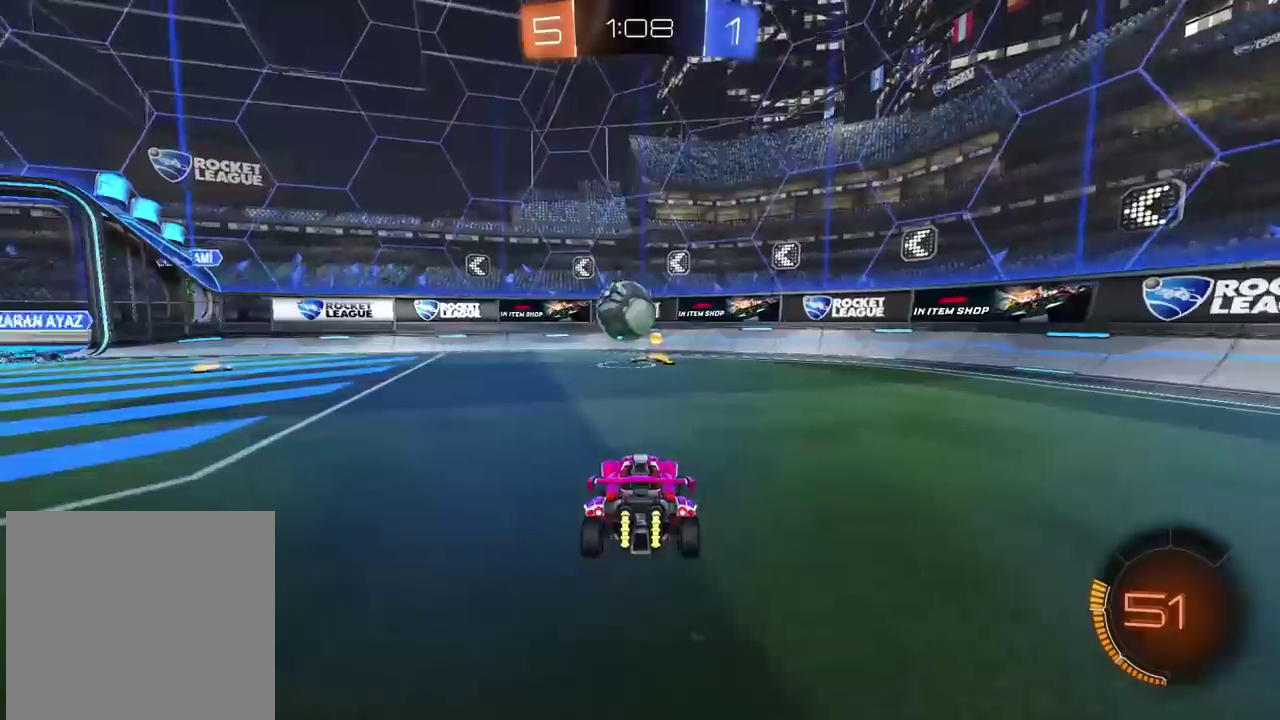
{"buttons": ["CROSS", "R2"], "left_stick": "left", "right_stick": "center", "events": [[67, "left_stick", "left"], [167, "left_stick", "center"], [450, "CROSS", "down"], [450, "left_stick", "down-left"], [500, "left_stick", "left"]]}
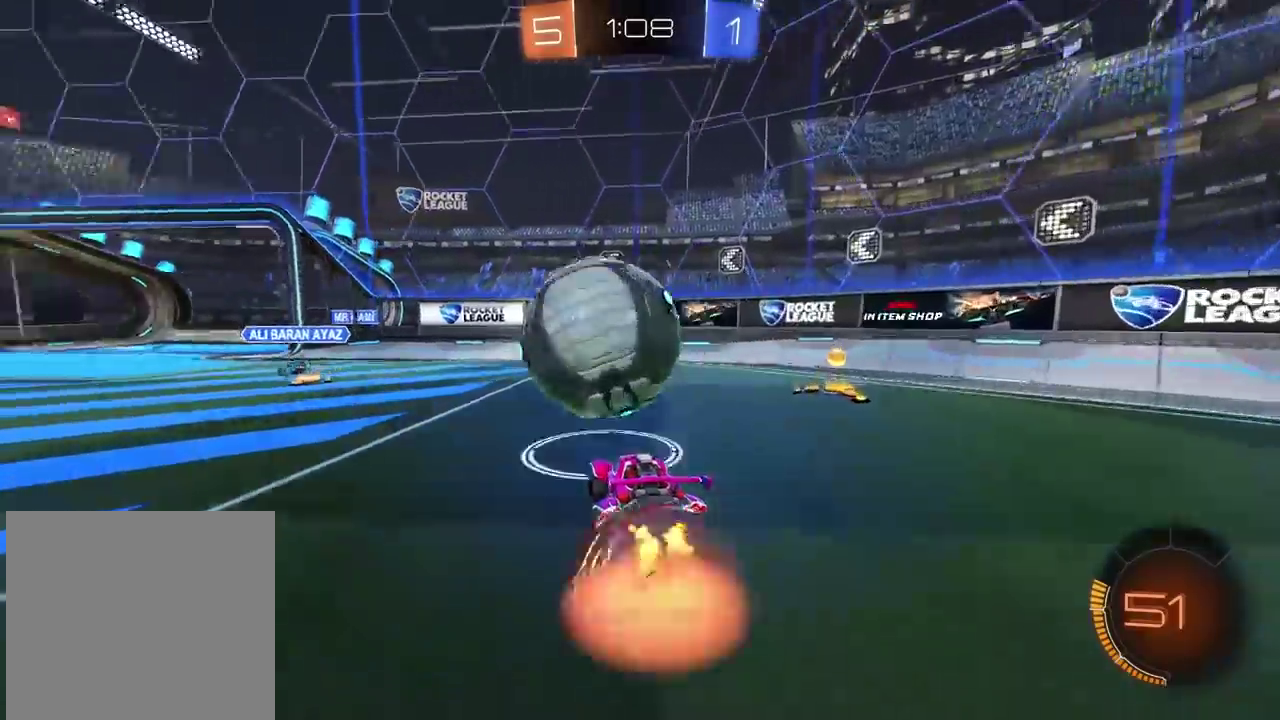
{"buttons": ["R2"], "left_stick": "center", "right_stick": "center", "events": [[17, "R2", "up"], [50, "CROSS", "up"], [100, "left_stick", "center"], [117, "CROSS", "down"], [133, "R2", "down"], [183, "left_stick", "left"], [267, "CROSS", "up"], [283, "left_stick", "center"]]}
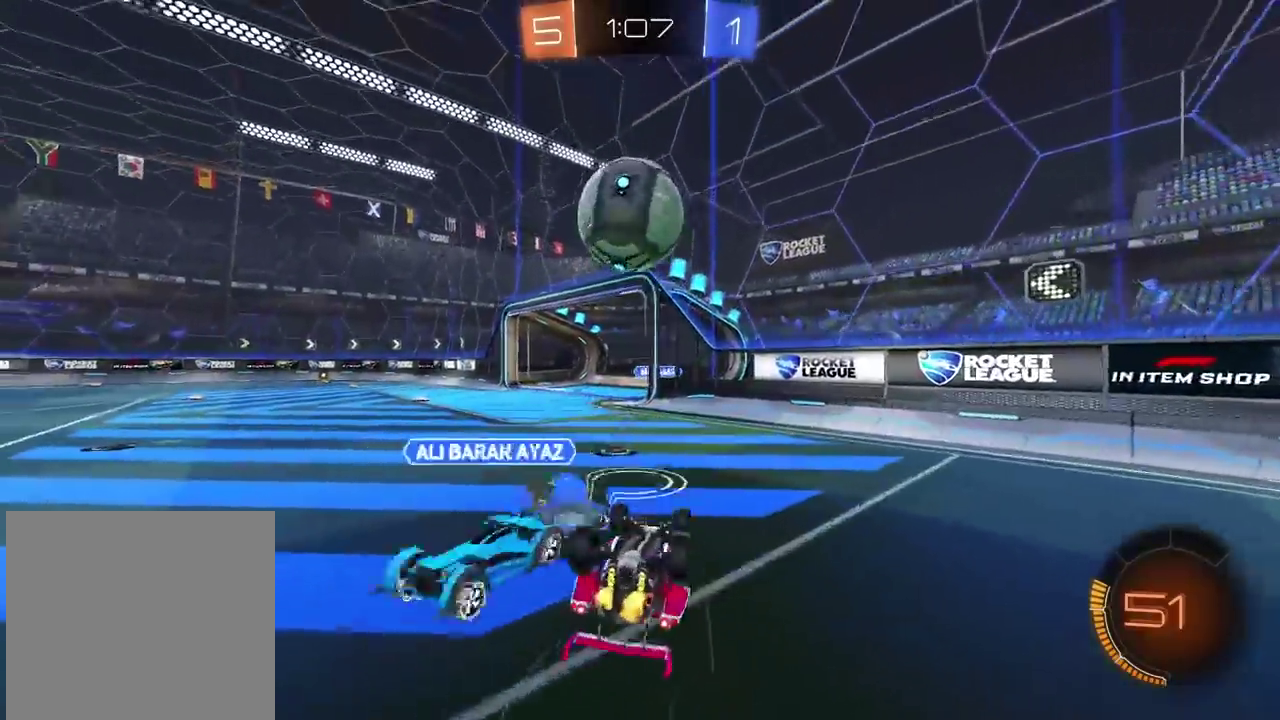
{"buttons": ["R2"], "left_stick": "center", "right_stick": "center", "events": [[350, "left_stick", "left"], [400, "left_stick", "center"]]}